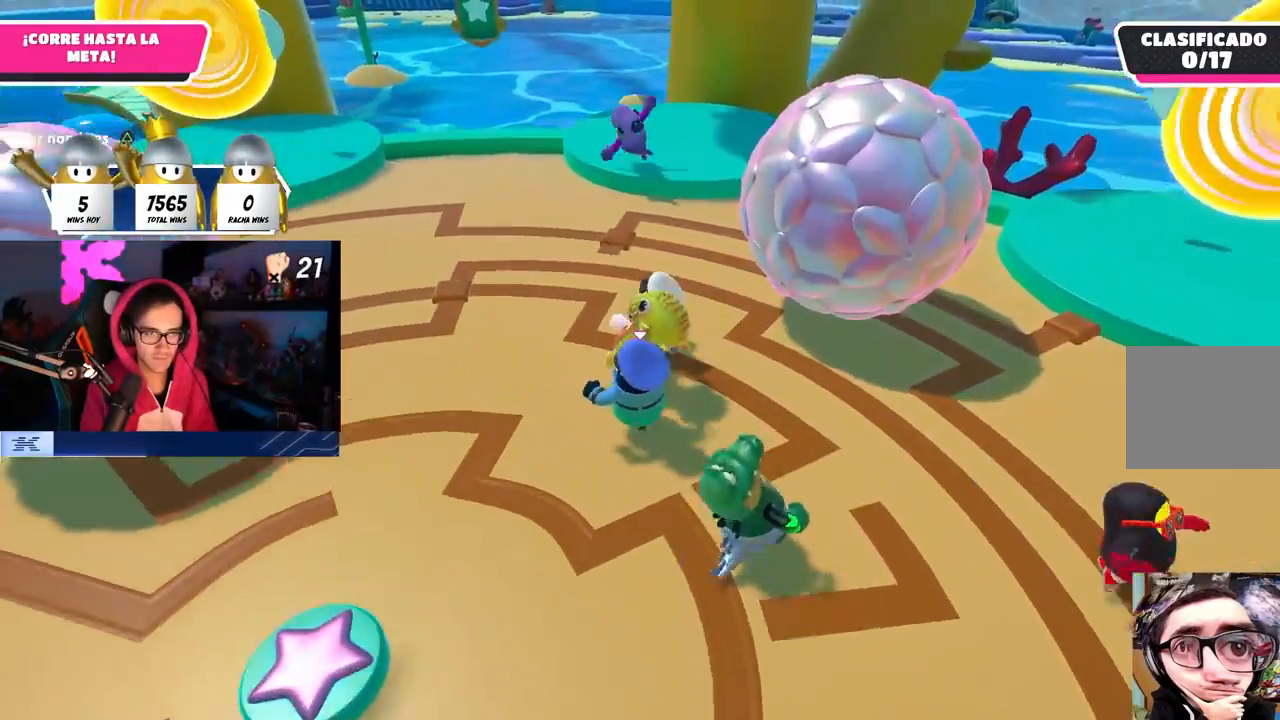
Gameplay with a controller (PlayStation layout); each line is a JSON object with the inputs held at the frame after it. "events" lists button and stick changes between this image and that frame as [ms after this image, input, new state], when the widget could be followed in between. Not read: R3.
{"buttons": [], "left_stick": "up", "right_stick": "left", "events": [[33, "right_stick", "left"], [167, "left_stick", "down-left"], [267, "left_stick", "left"], [467, "left_stick", "up"]]}
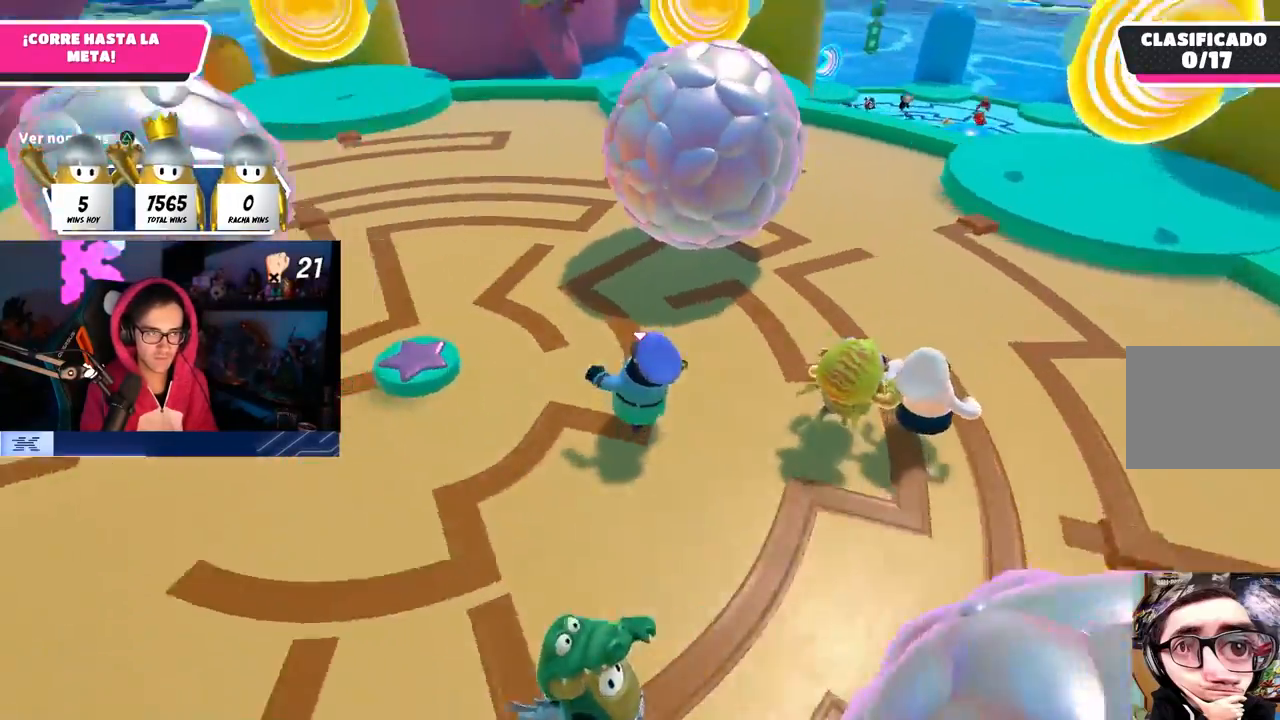
{"buttons": [], "left_stick": "up", "right_stick": "right", "events": [[300, "right_stick", "center"], [450, "right_stick", "right"]]}
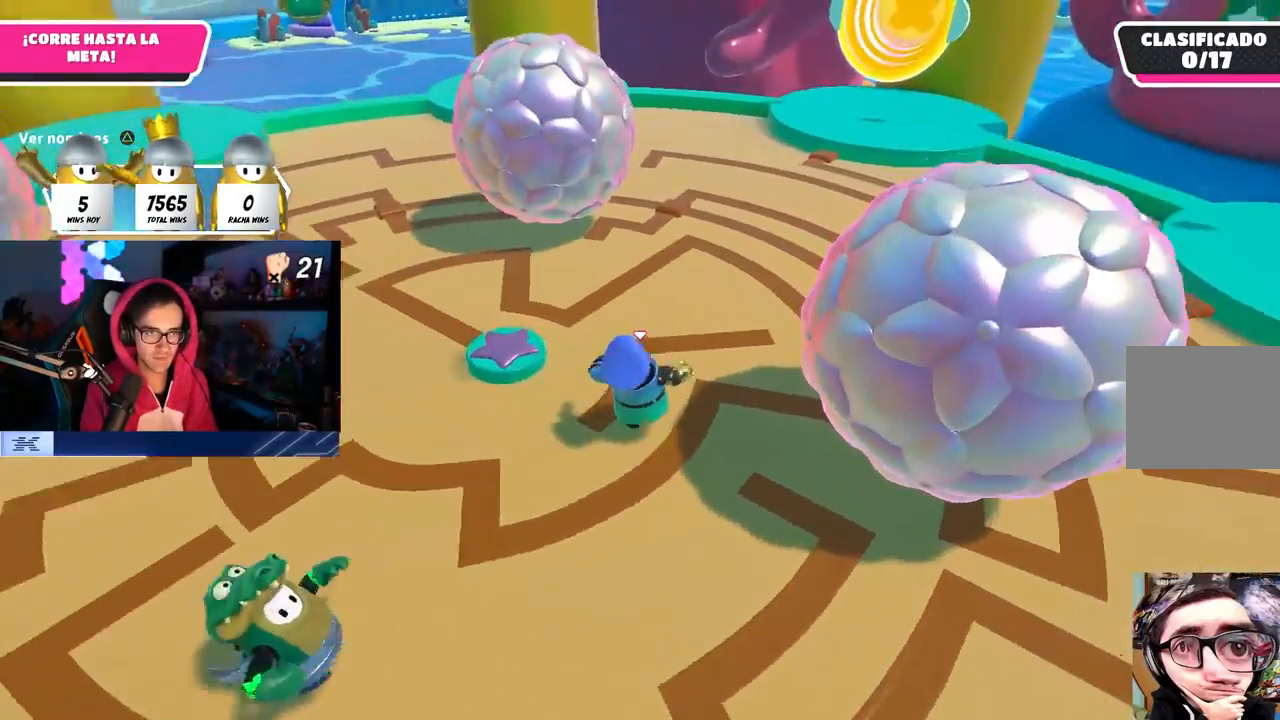
{"buttons": [], "left_stick": "up-right", "right_stick": "left", "events": [[67, "right_stick", "center"], [250, "right_stick", "left"], [283, "left_stick", "up-right"]]}
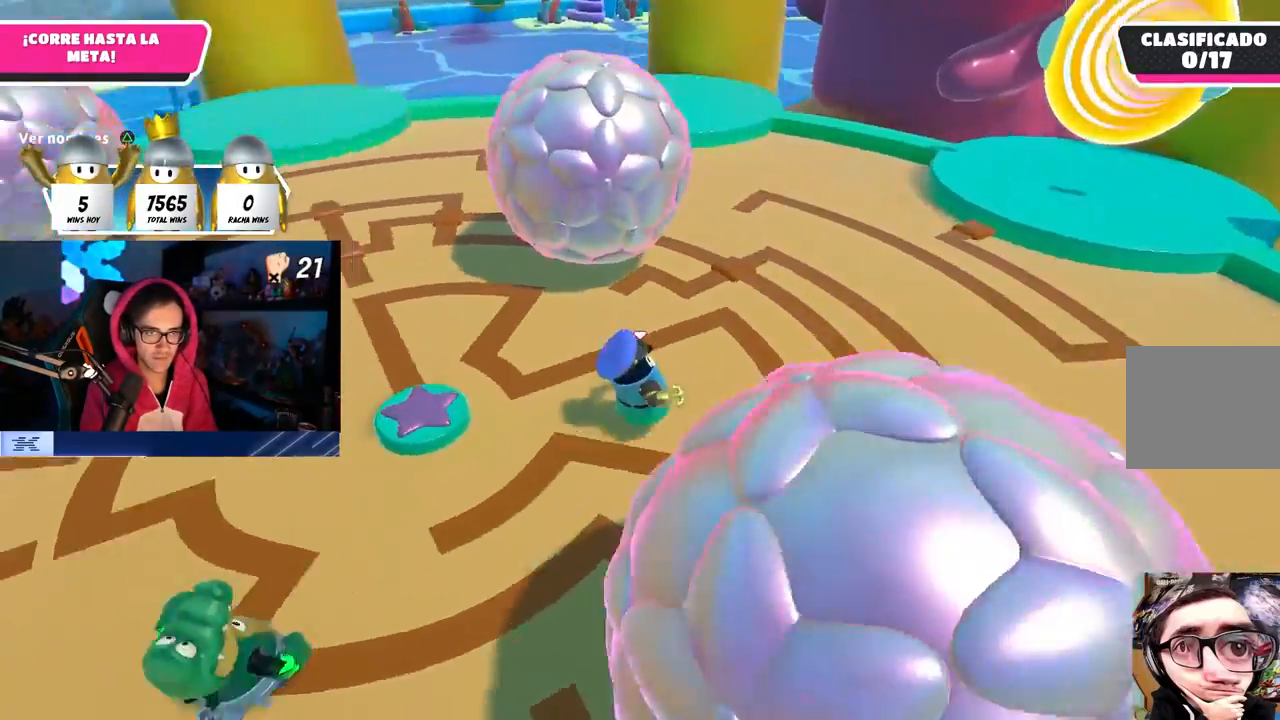
{"buttons": [], "left_stick": "center", "right_stick": "up-left", "events": [[250, "left_stick", "right"], [400, "left_stick", "center"], [467, "right_stick", "up-left"]]}
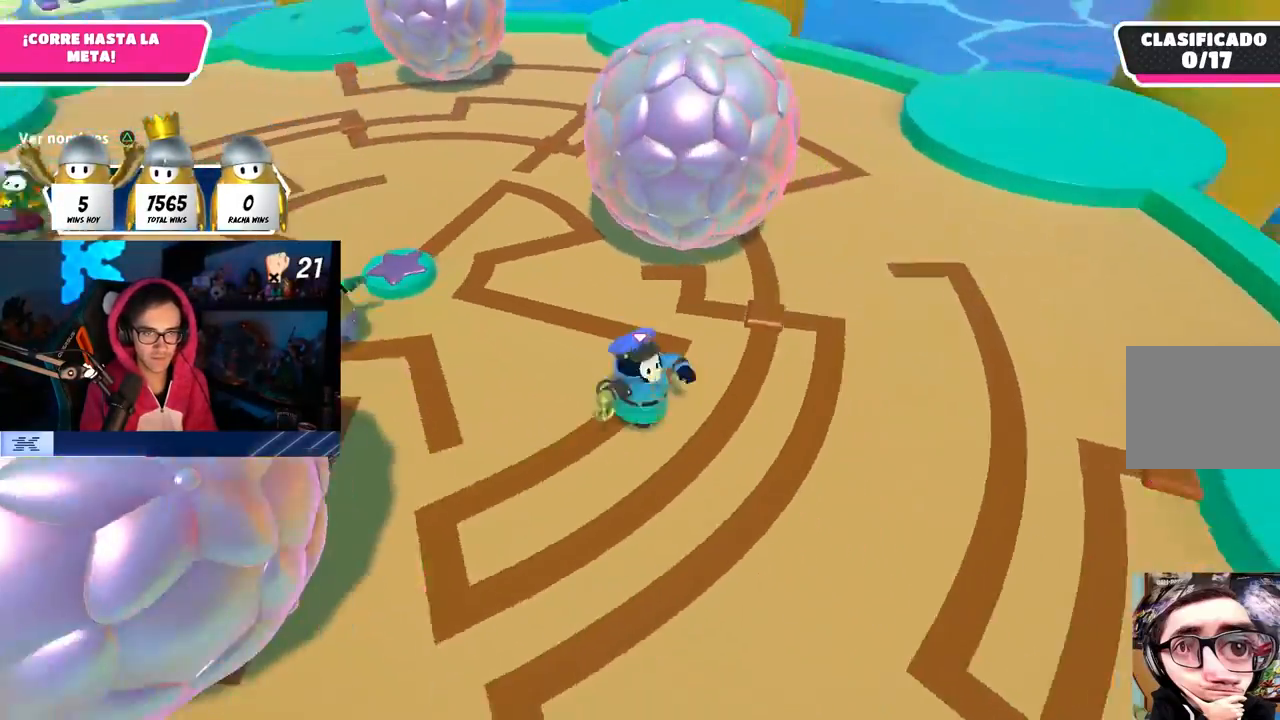
{"buttons": [], "left_stick": "up", "right_stick": "up-left", "events": [[17, "left_stick", "up"]]}
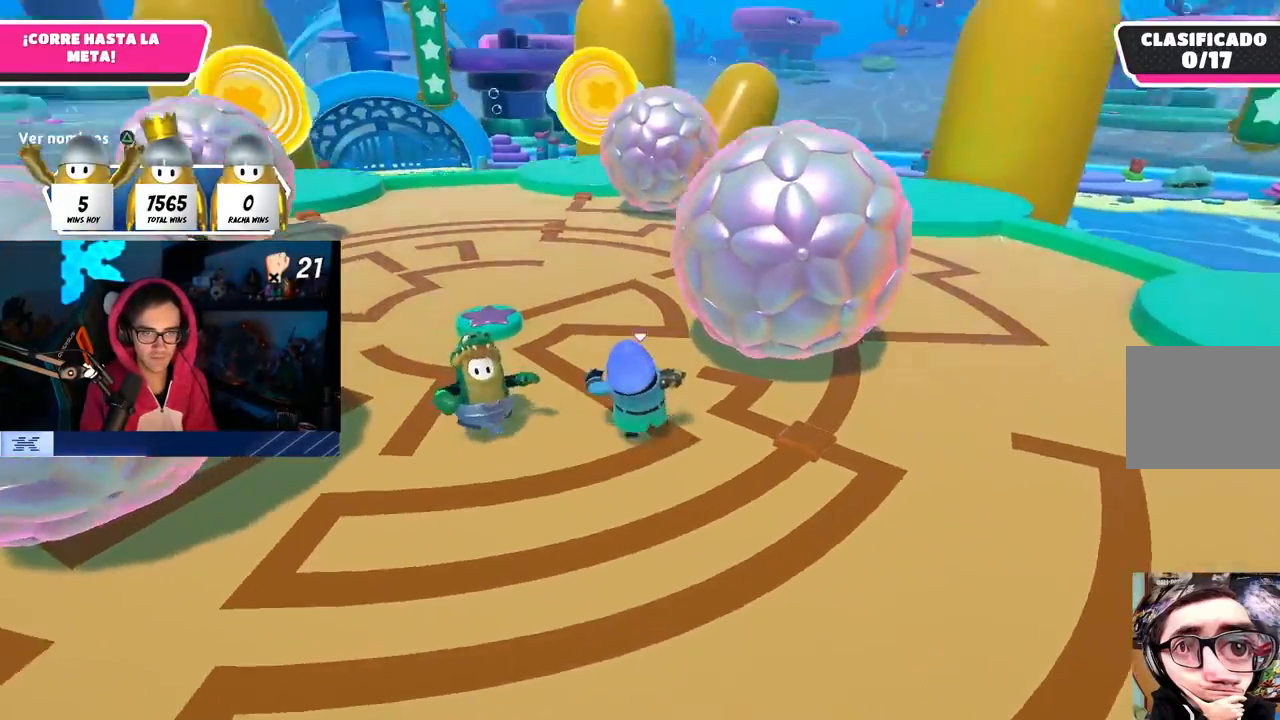
{"buttons": ["CROSS"], "left_stick": "up", "right_stick": "center", "events": [[83, "right_stick", "center"], [183, "right_stick", "left"], [333, "right_stick", "center"], [450, "CROSS", "down"]]}
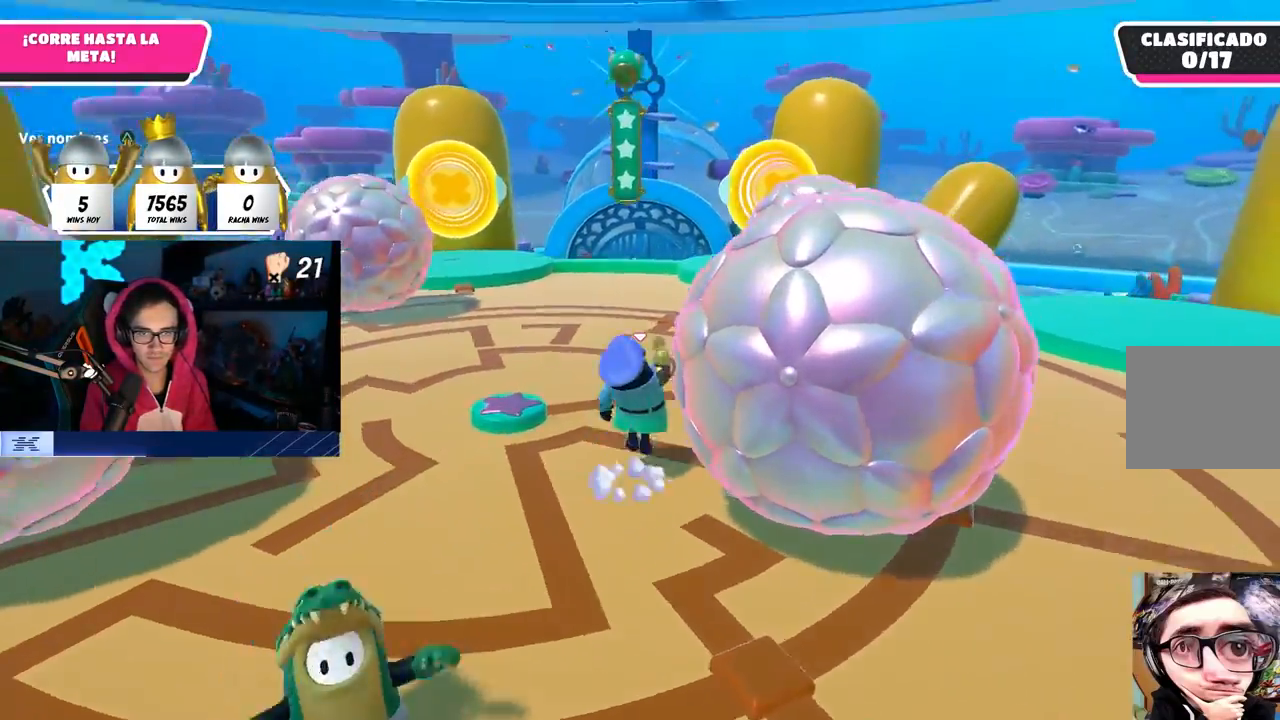
{"buttons": [], "left_stick": "right", "right_stick": "left", "events": [[33, "CROSS", "up"], [83, "right_stick", "left"], [117, "left_stick", "up-right"], [300, "left_stick", "right"], [350, "right_stick", "center"], [417, "right_stick", "left"]]}
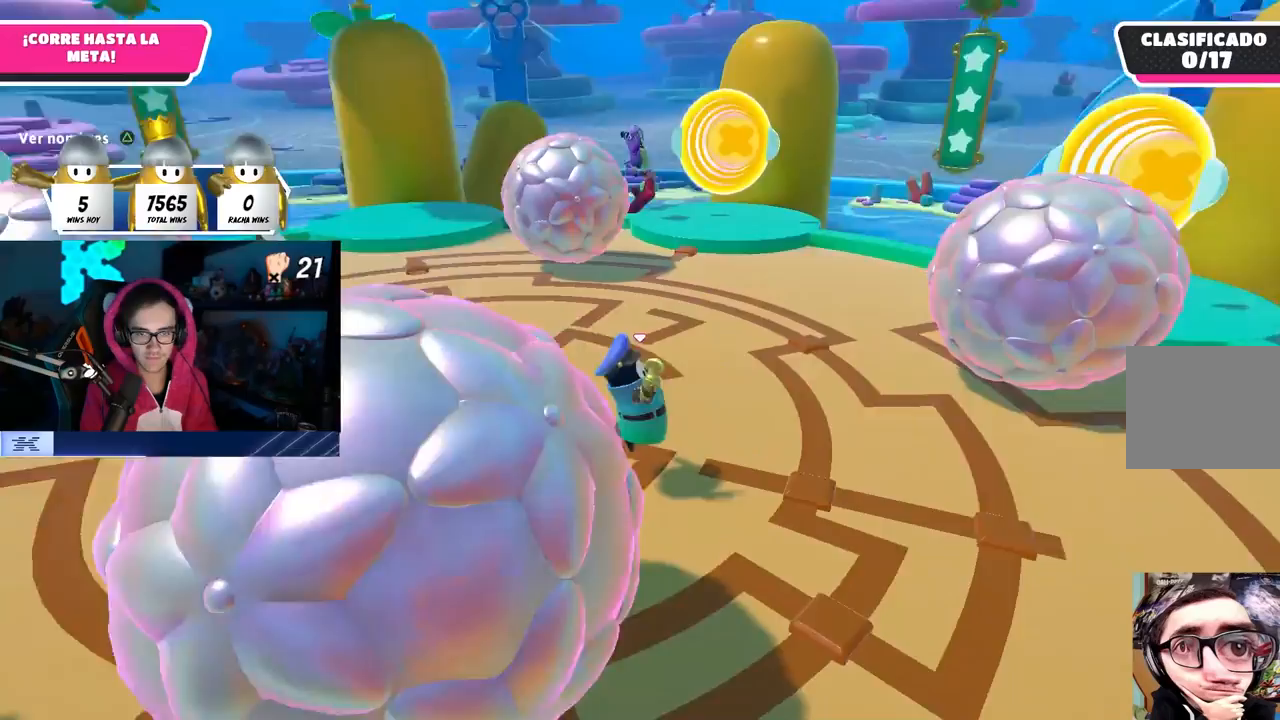
{"buttons": [], "left_stick": "up", "right_stick": "center", "events": [[150, "left_stick", "up-right"], [150, "right_stick", "center"], [267, "left_stick", "up"]]}
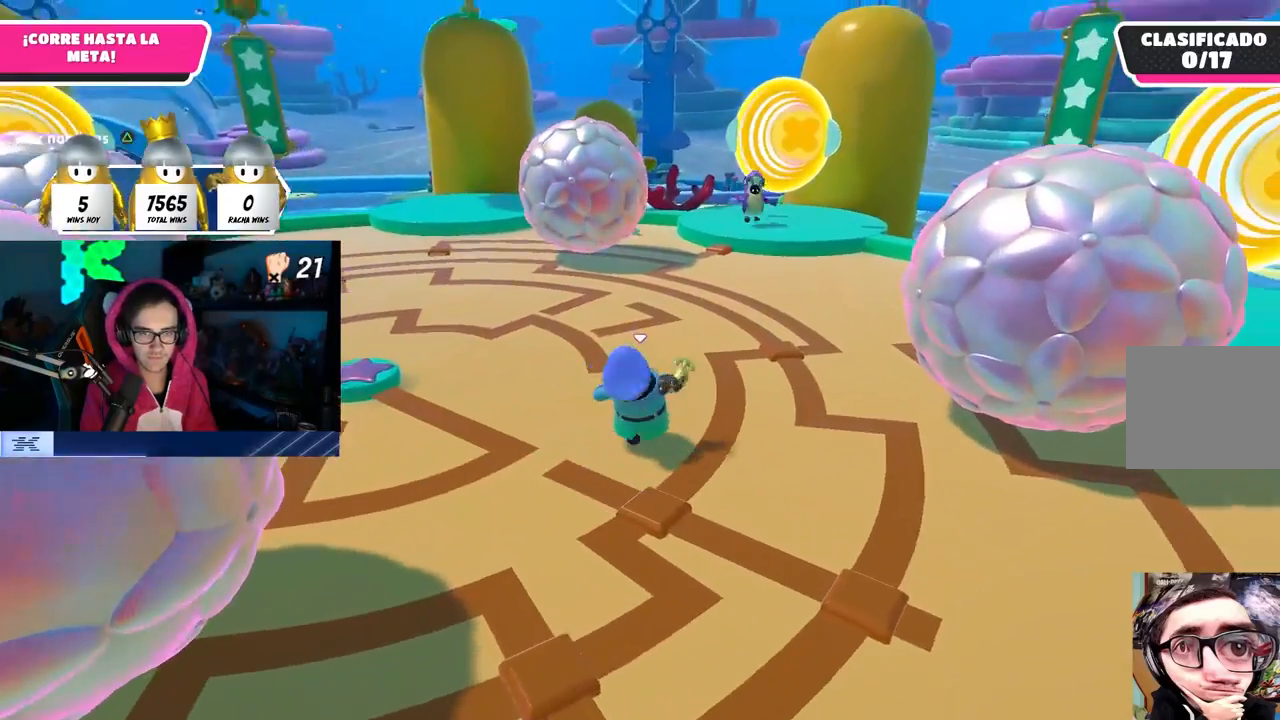
{"buttons": [], "left_stick": "up", "right_stick": "center", "events": [[233, "right_stick", "left"], [433, "right_stick", "center"]]}
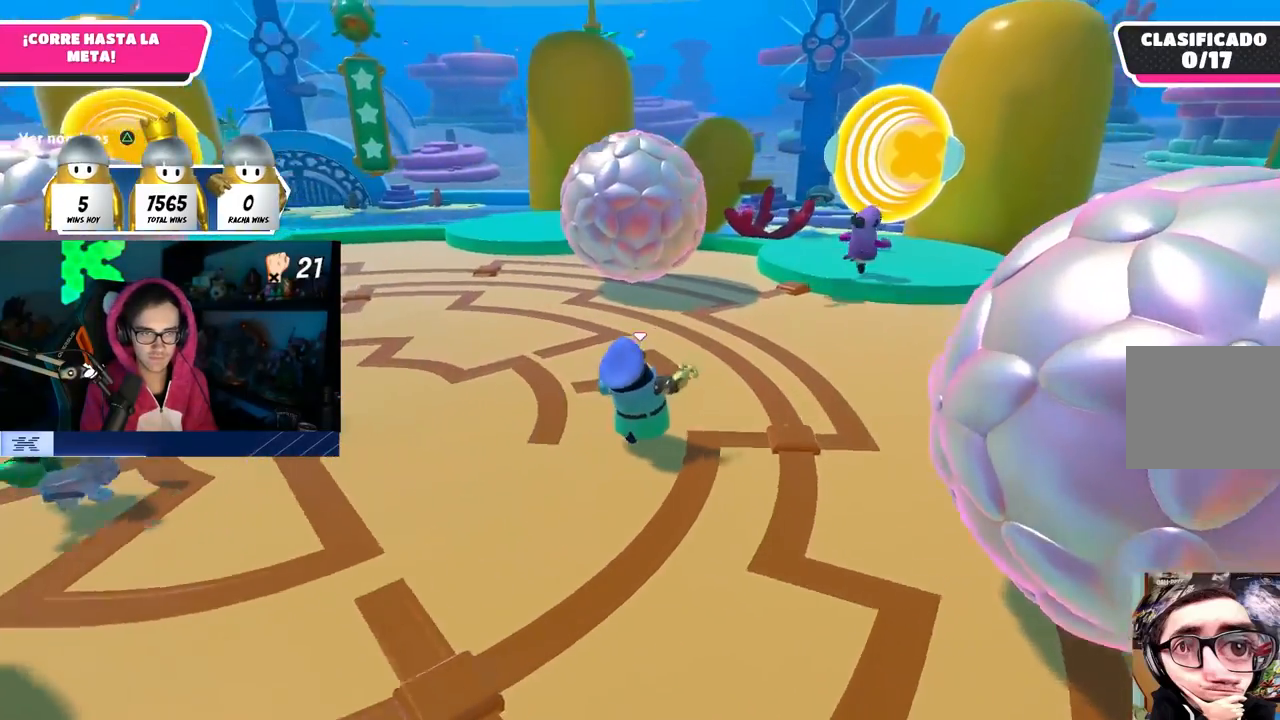
{"buttons": [], "left_stick": "up", "right_stick": "center", "events": [[17, "right_stick", "left"], [300, "right_stick", "center"]]}
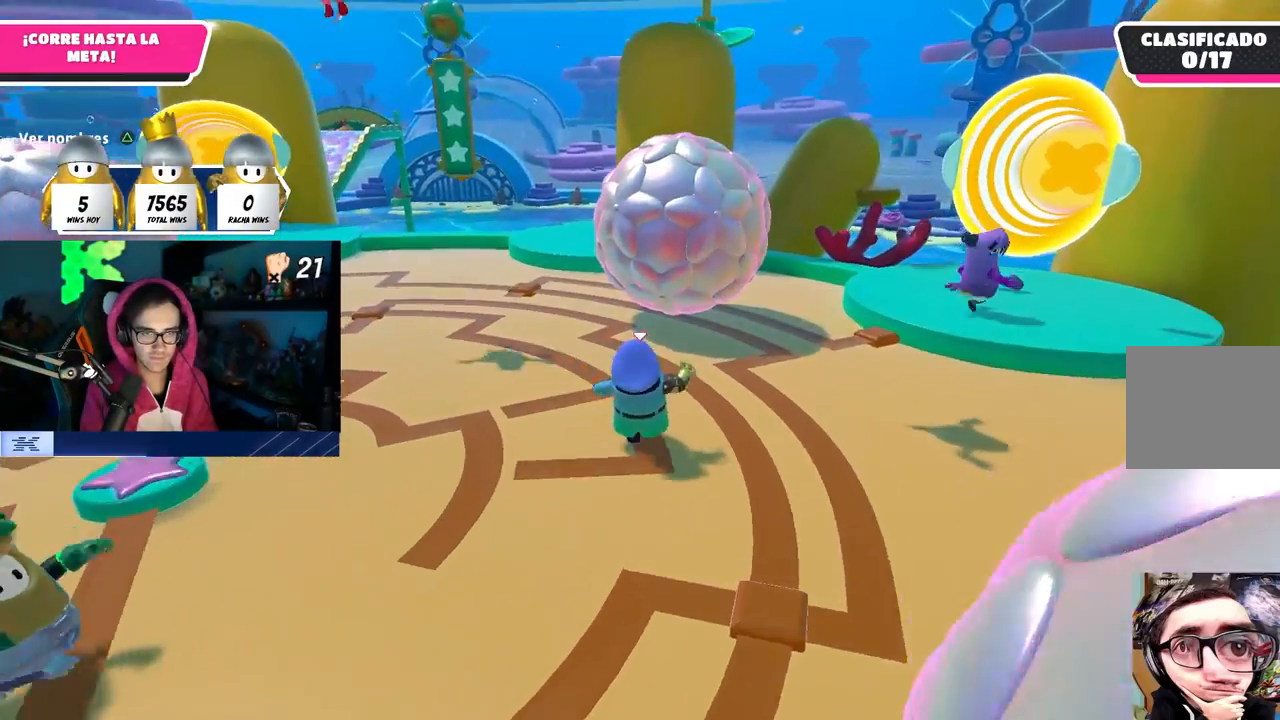
{"buttons": [], "left_stick": "center", "right_stick": "down-left", "events": [[267, "left_stick", "right"], [483, "right_stick", "down-left"], [500, "left_stick", "center"]]}
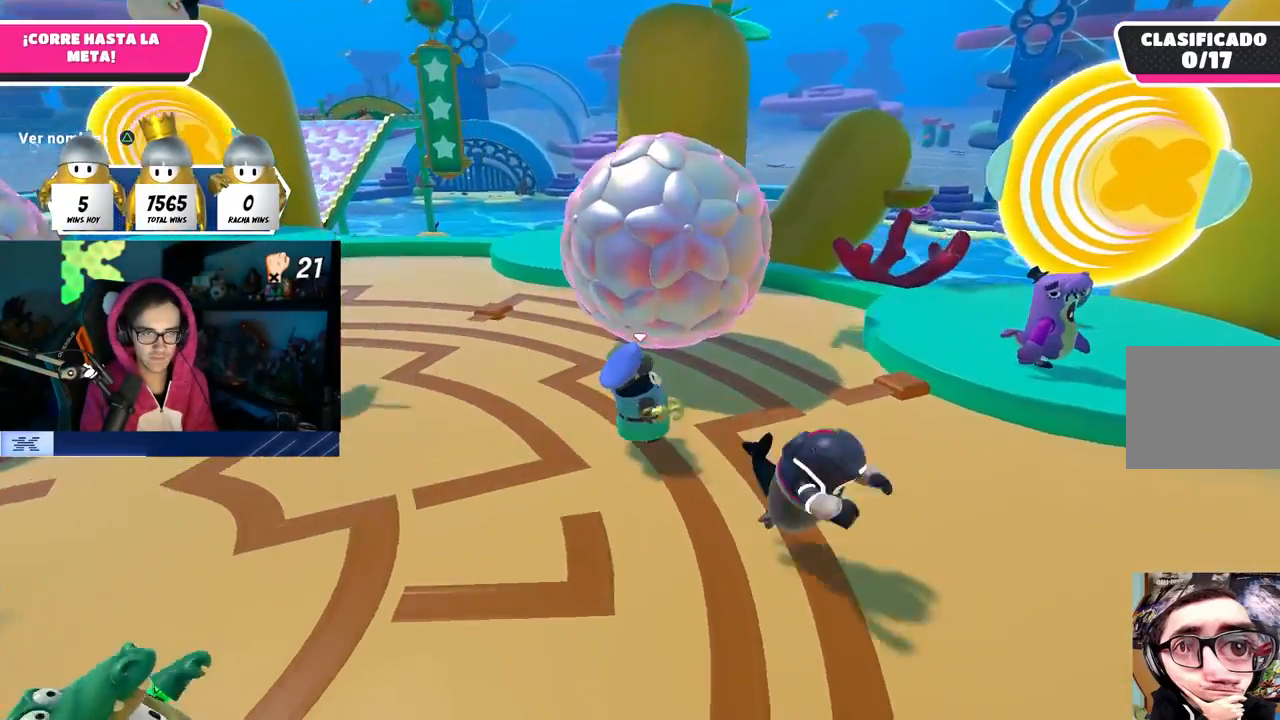
{"buttons": [], "left_stick": "up", "right_stick": "down-left", "events": [[67, "left_stick", "up-left"], [300, "left_stick", "up"], [400, "right_stick", "center"], [467, "right_stick", "down-left"]]}
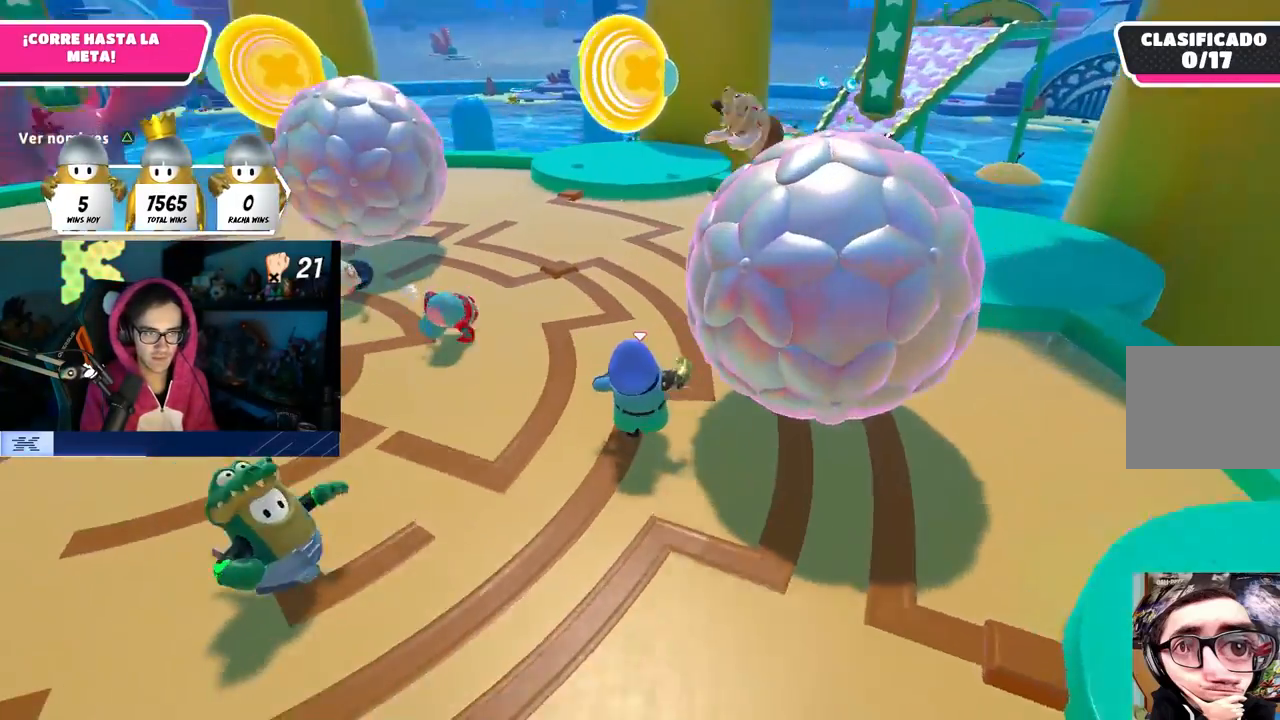
{"buttons": [], "left_stick": "up", "right_stick": "center", "events": [[83, "right_stick", "center"], [250, "CROSS", "down"], [417, "CROSS", "up"]]}
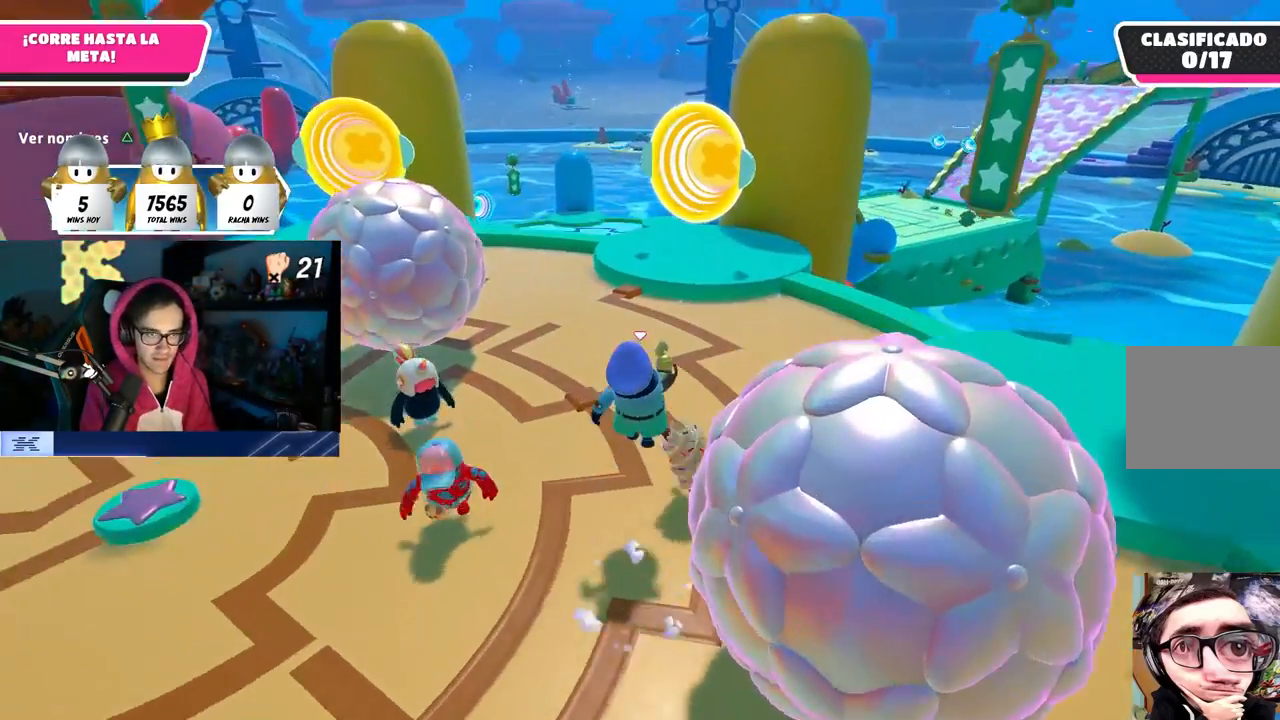
{"buttons": ["CROSS"], "left_stick": "up", "right_stick": "center", "events": [[367, "CROSS", "down"]]}
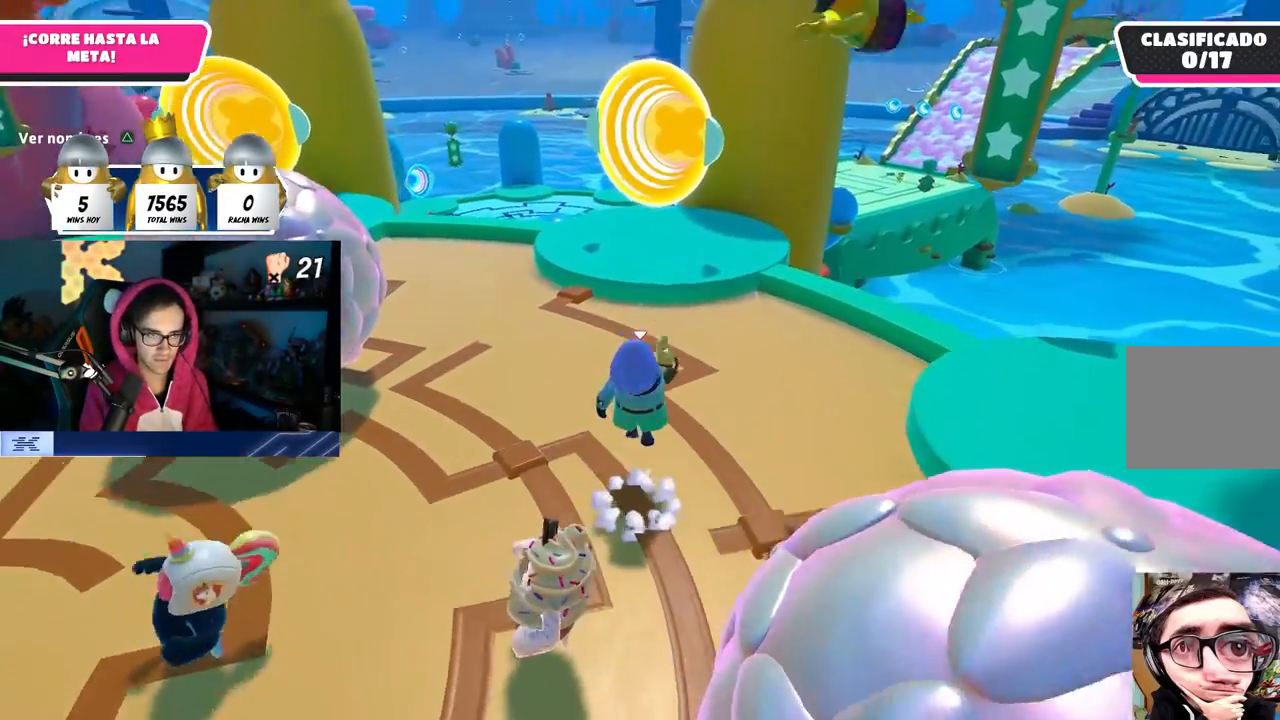
{"buttons": [], "left_stick": "up", "right_stick": "center", "events": [[17, "CROSS", "up"]]}
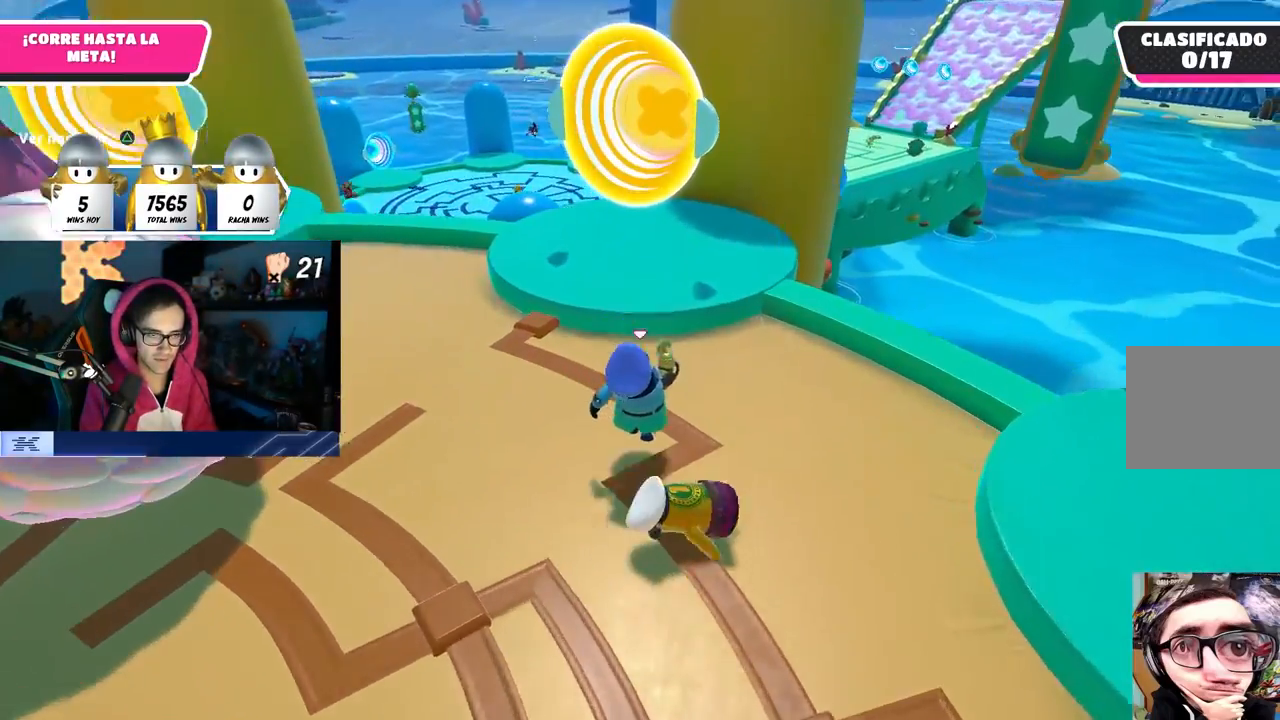
{"buttons": ["SQUARE"], "left_stick": "up", "right_stick": "center", "events": [[250, "CROSS", "down"], [367, "CROSS", "up"], [483, "SQUARE", "down"]]}
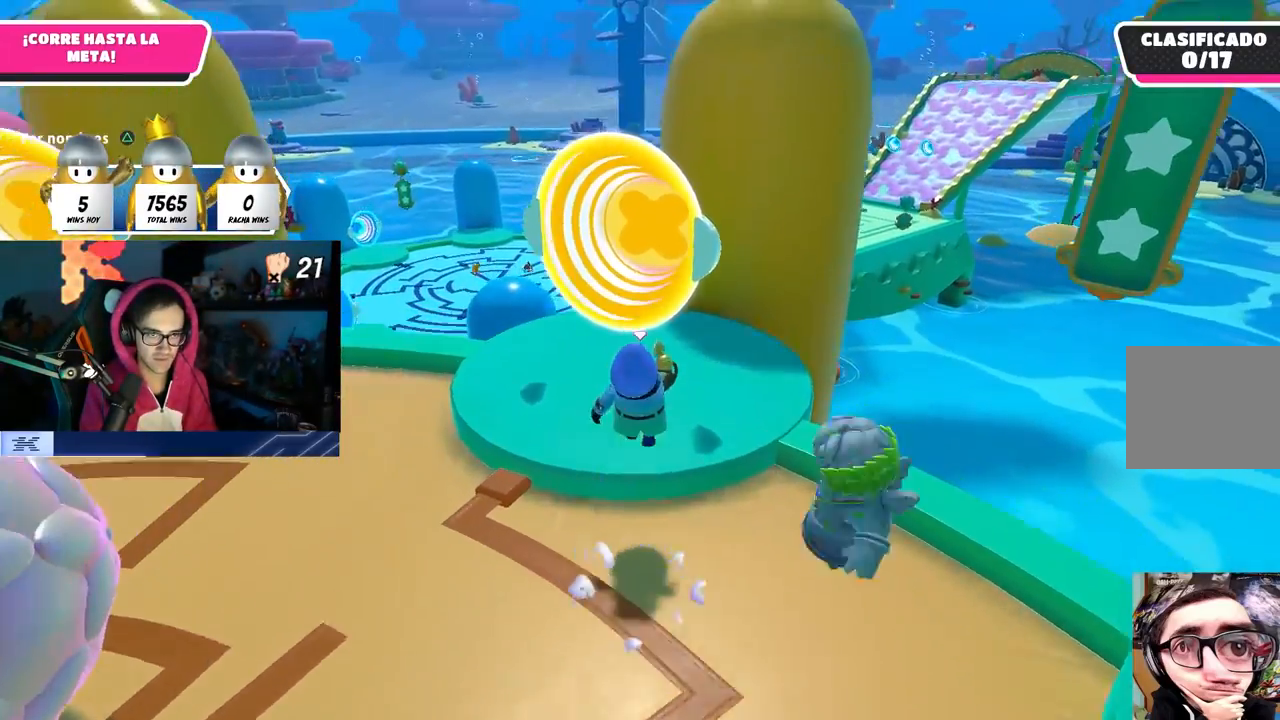
{"buttons": [], "left_stick": "up", "right_stick": "down", "events": [[33, "left_stick", "up-right"], [183, "SQUARE", "up"], [317, "left_stick", "up"], [417, "right_stick", "down"]]}
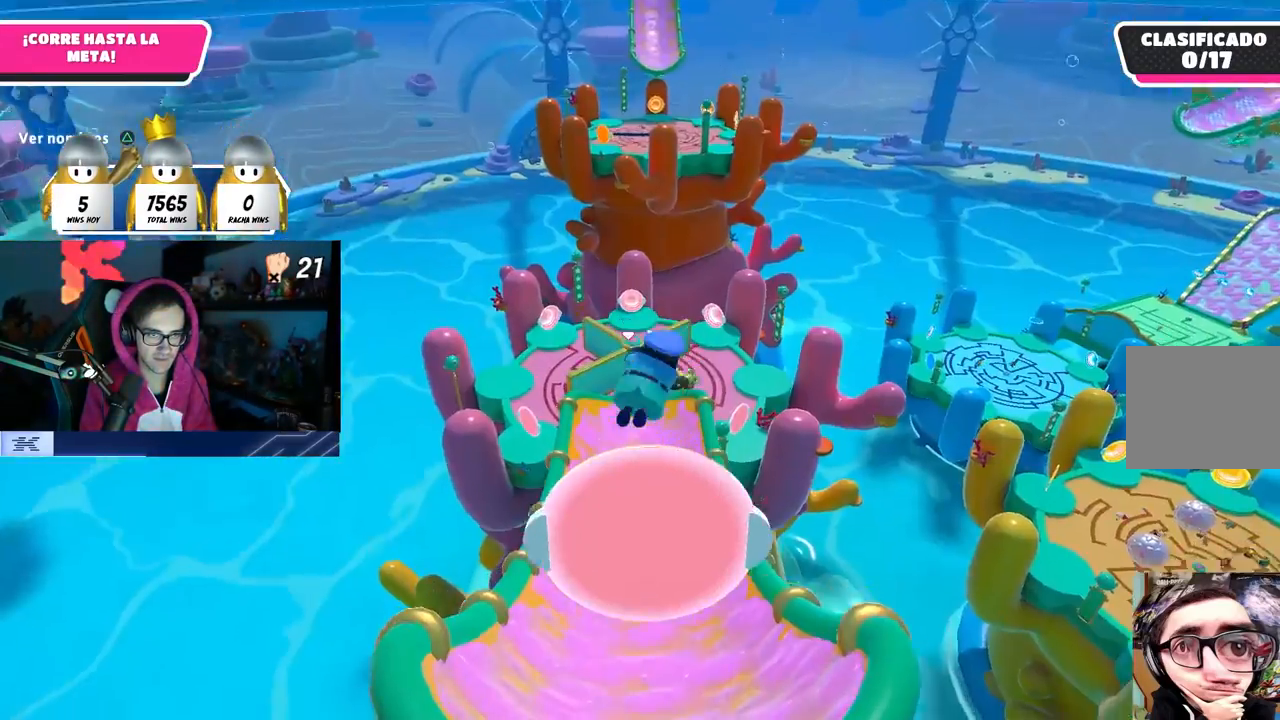
{"buttons": [], "left_stick": "up", "right_stick": "center", "events": [[100, "right_stick", "center"], [150, "left_stick", "up-right"], [317, "left_stick", "up"], [317, "right_stick", "down"], [433, "right_stick", "center"]]}
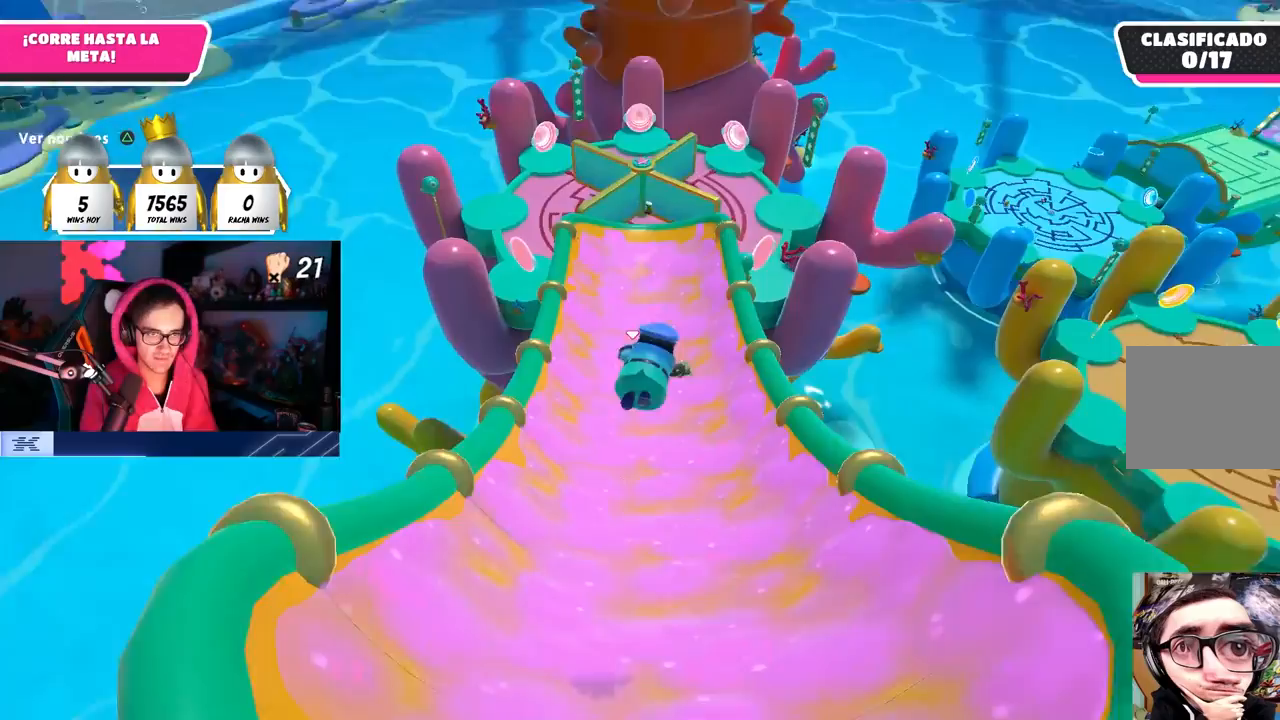
{"buttons": [], "left_stick": "up", "right_stick": "down", "events": [[233, "right_stick", "down"]]}
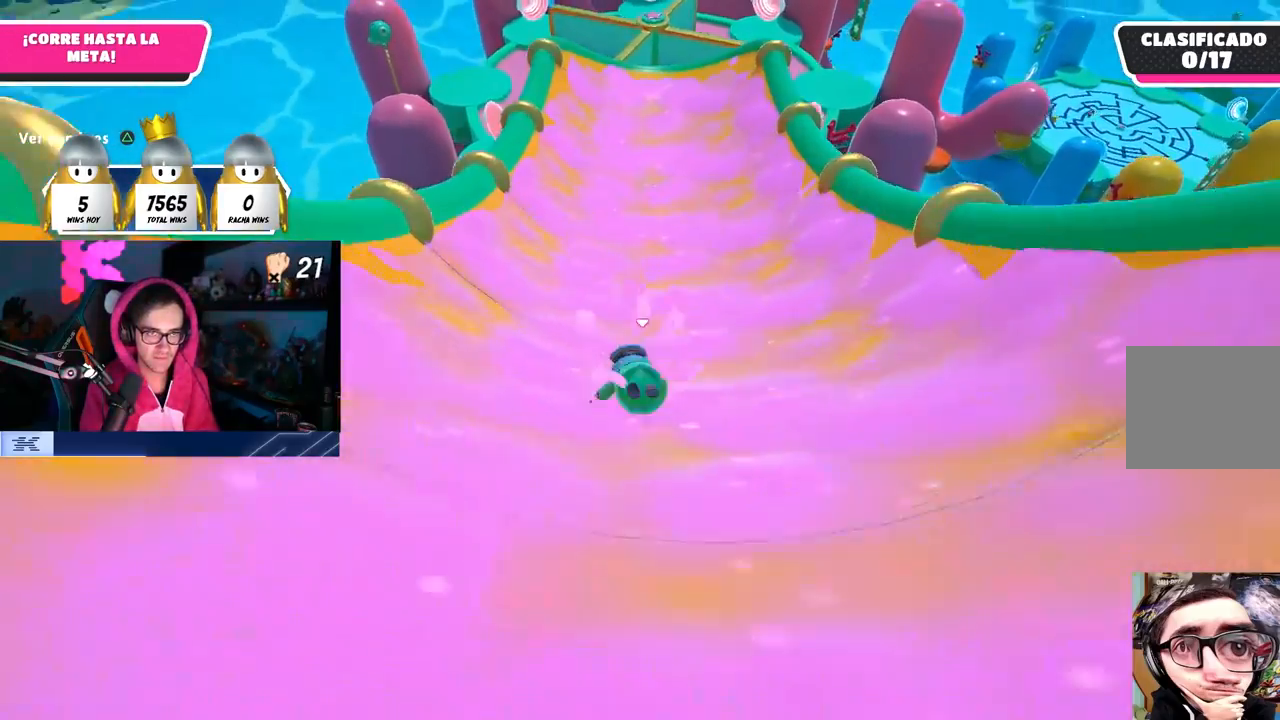
{"buttons": [], "left_stick": "up", "right_stick": "down", "events": []}
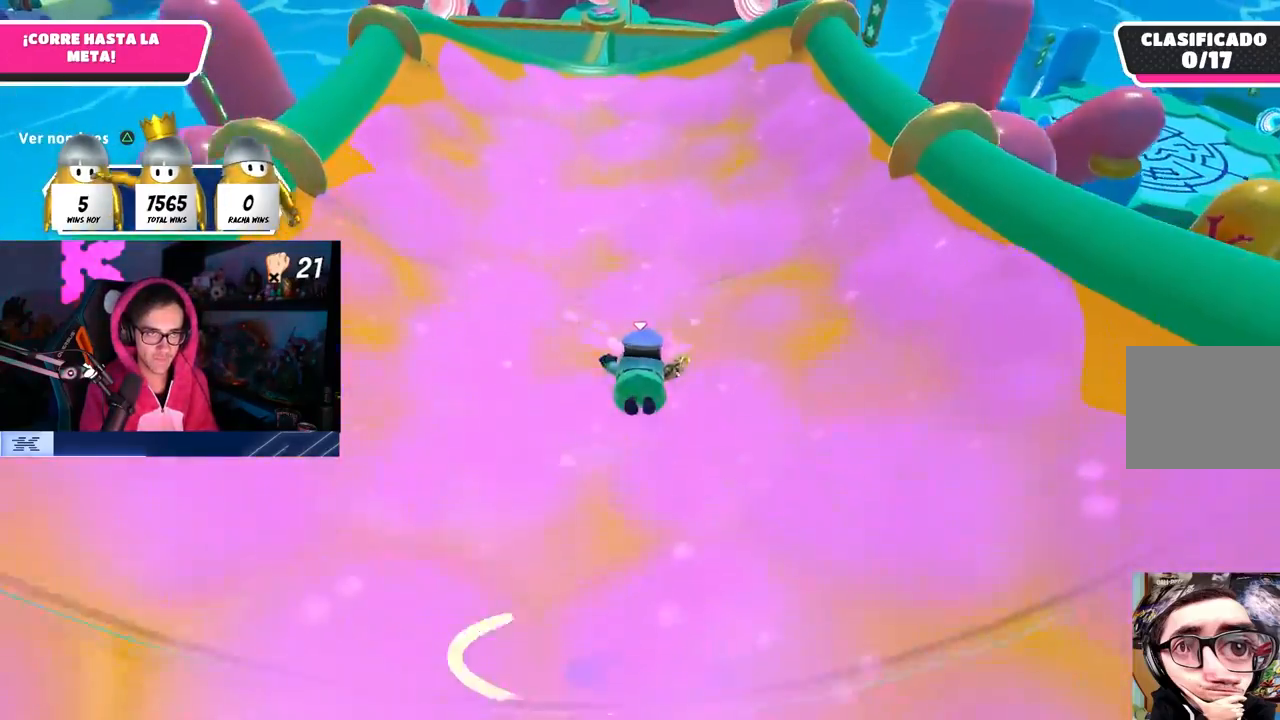
{"buttons": [], "left_stick": "up", "right_stick": "center", "events": [[350, "right_stick", "center"]]}
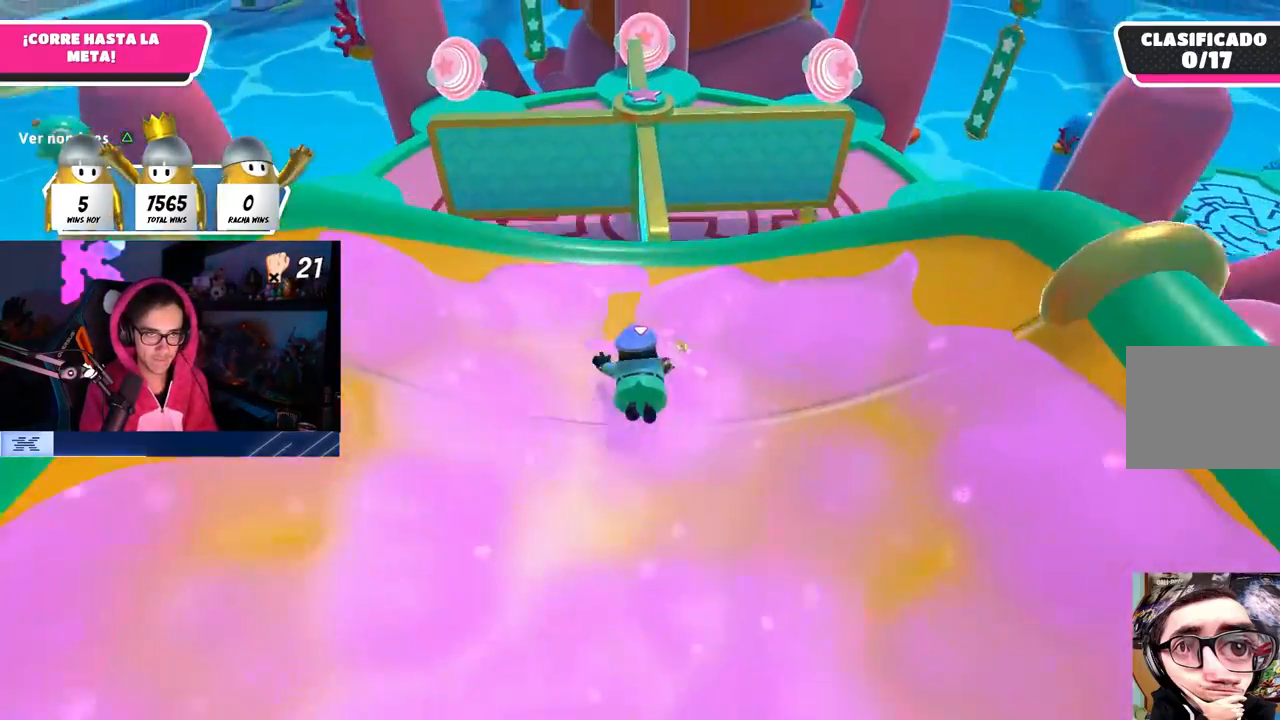
{"buttons": [], "left_stick": "up-right", "right_stick": "center", "events": [[150, "CROSS", "down"], [417, "CROSS", "up"], [500, "left_stick", "up-right"]]}
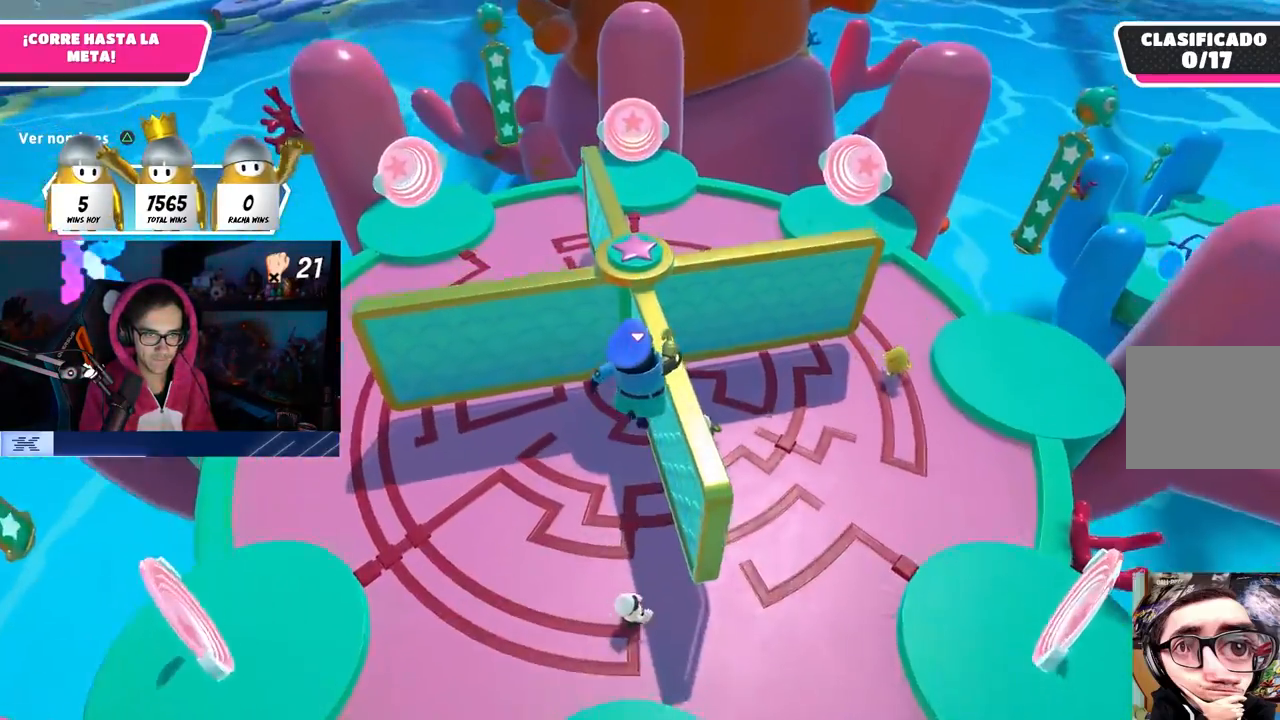
{"buttons": [], "left_stick": "up-right", "right_stick": "left", "events": [[333, "SQUARE", "down"], [417, "SQUARE", "up"], [483, "right_stick", "left"]]}
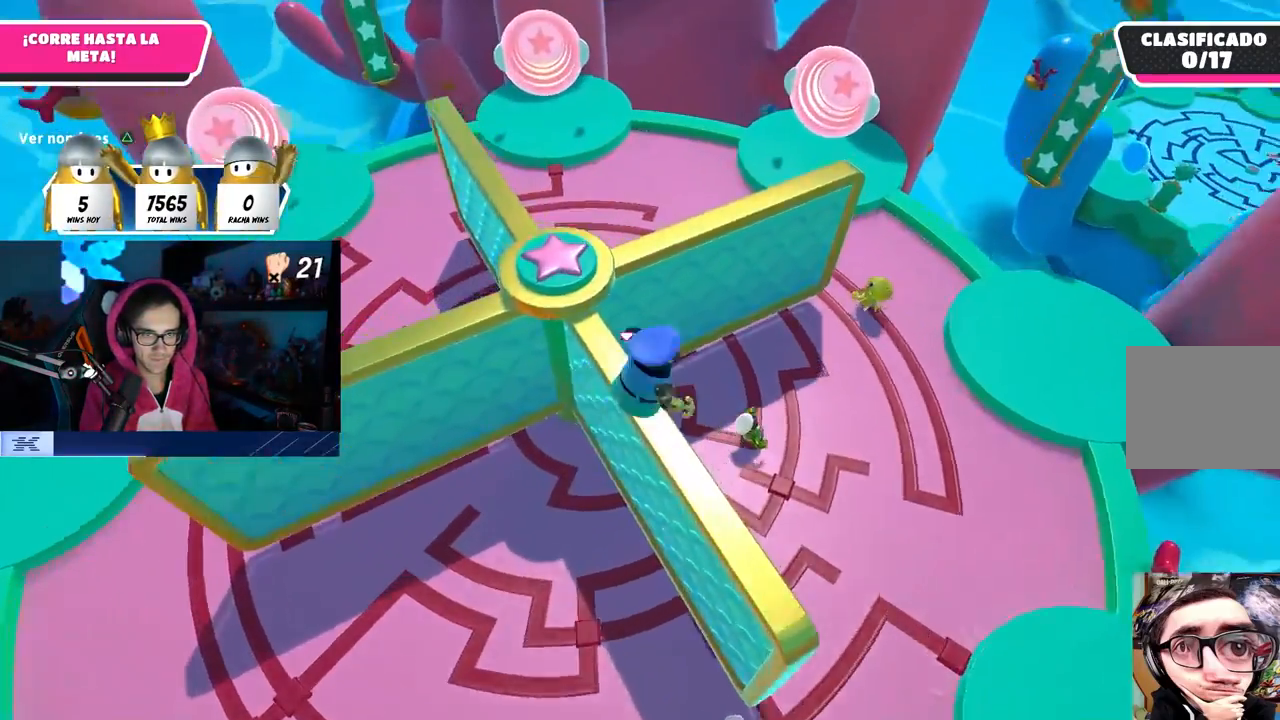
{"buttons": [], "left_stick": "right", "right_stick": "up-left", "events": [[233, "right_stick", "up-left"], [300, "left_stick", "right"]]}
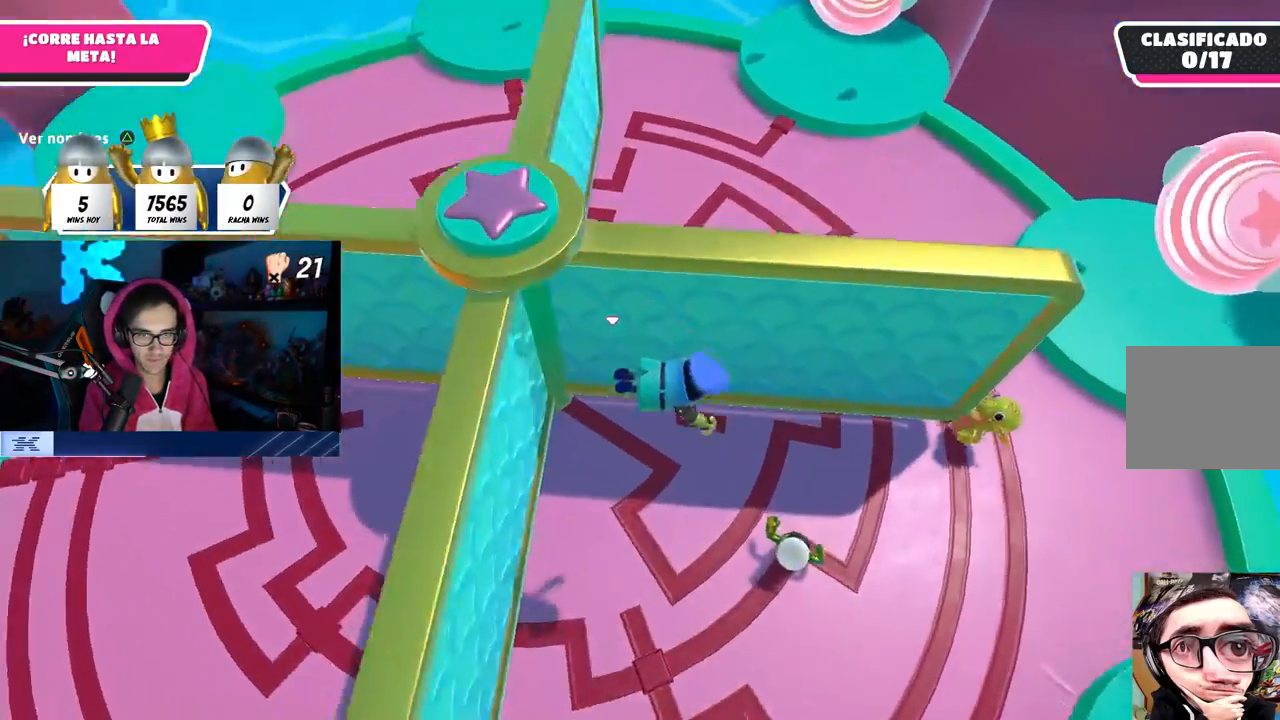
{"buttons": [], "left_stick": "down-right", "right_stick": "up-left", "events": [[483, "left_stick", "down-right"]]}